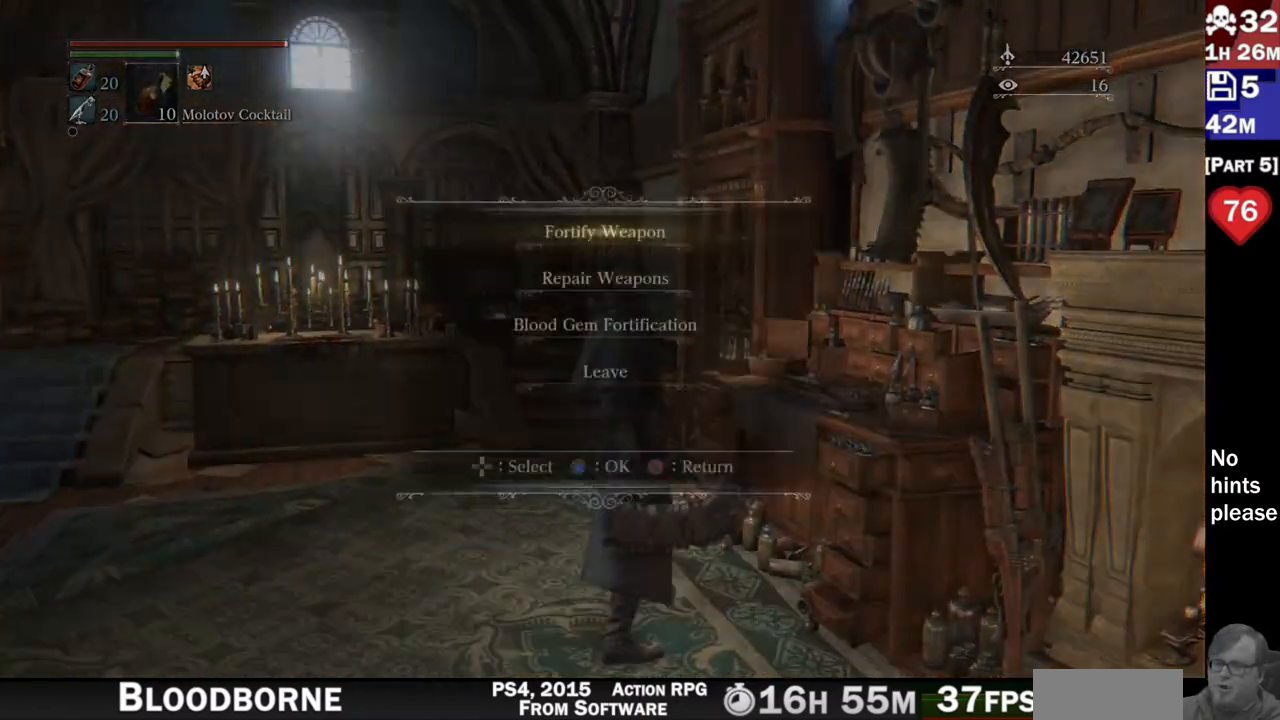
Gameplay with a controller (PlayStation layout); each line is a JSON object with the inputs held at the frame after it. "events" lists button and stick changes between this image and that frame as [ms after this image, input, new state], when the widget could be followed in between. Not read: R3 SELECT START.
{"buttons": [], "left_stick": "center", "right_stick": "center", "events": []}
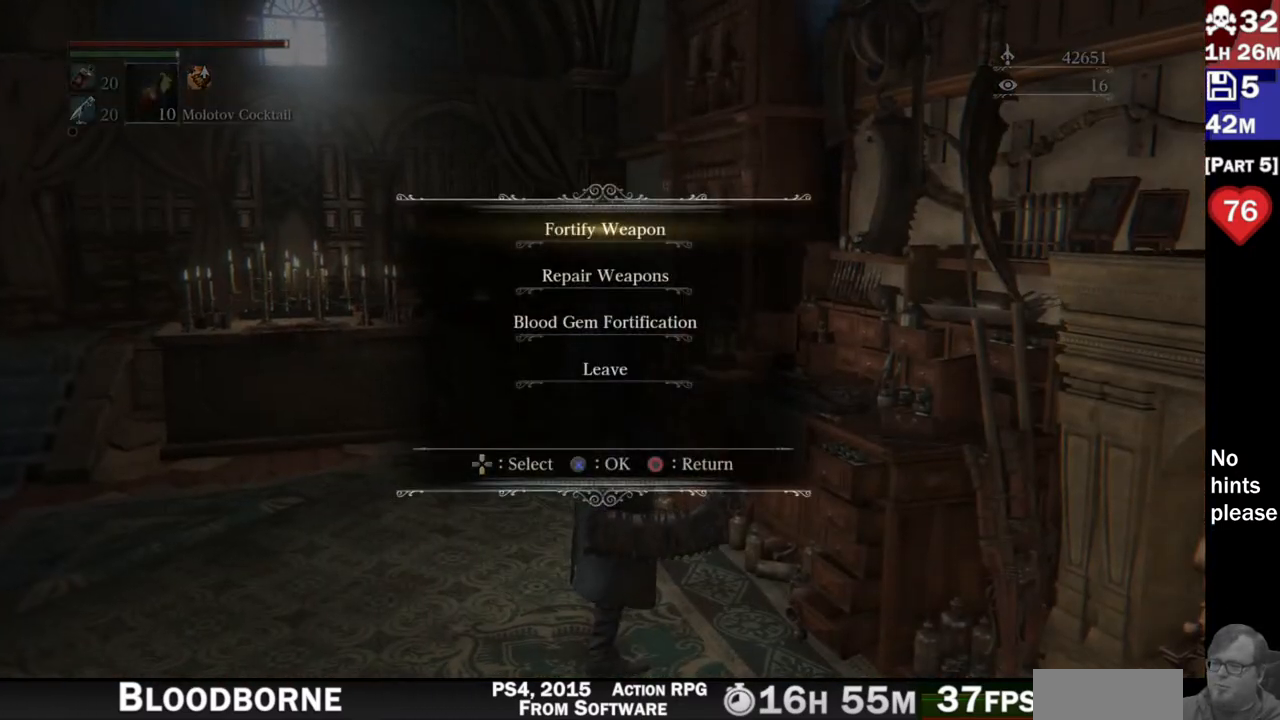
{"buttons": [], "left_stick": "center", "right_stick": "center", "events": [[83, "DPAD_DOWN", "down"], [150, "DPAD_DOWN", "up"], [283, "DPAD_UP", "down"], [350, "DPAD_UP", "up"], [367, "CROSS", "down"], [467, "CROSS", "up"]]}
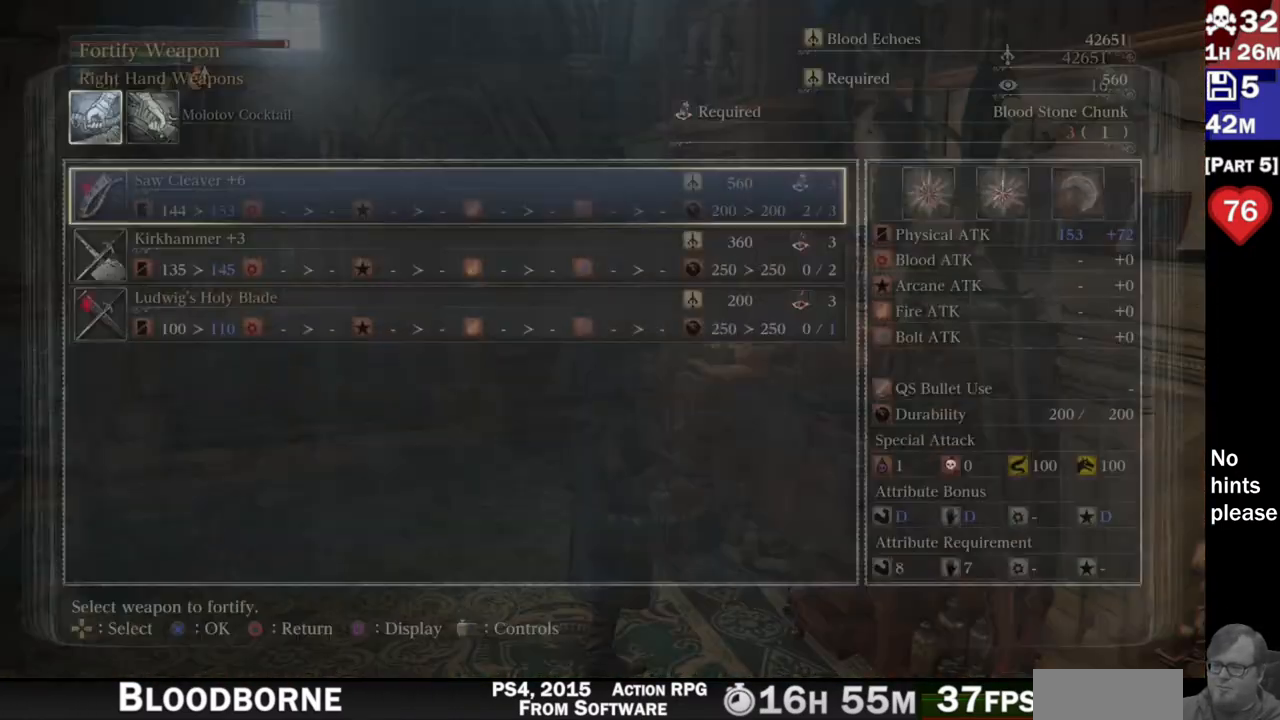
{"buttons": [], "left_stick": "center", "right_stick": "center", "events": []}
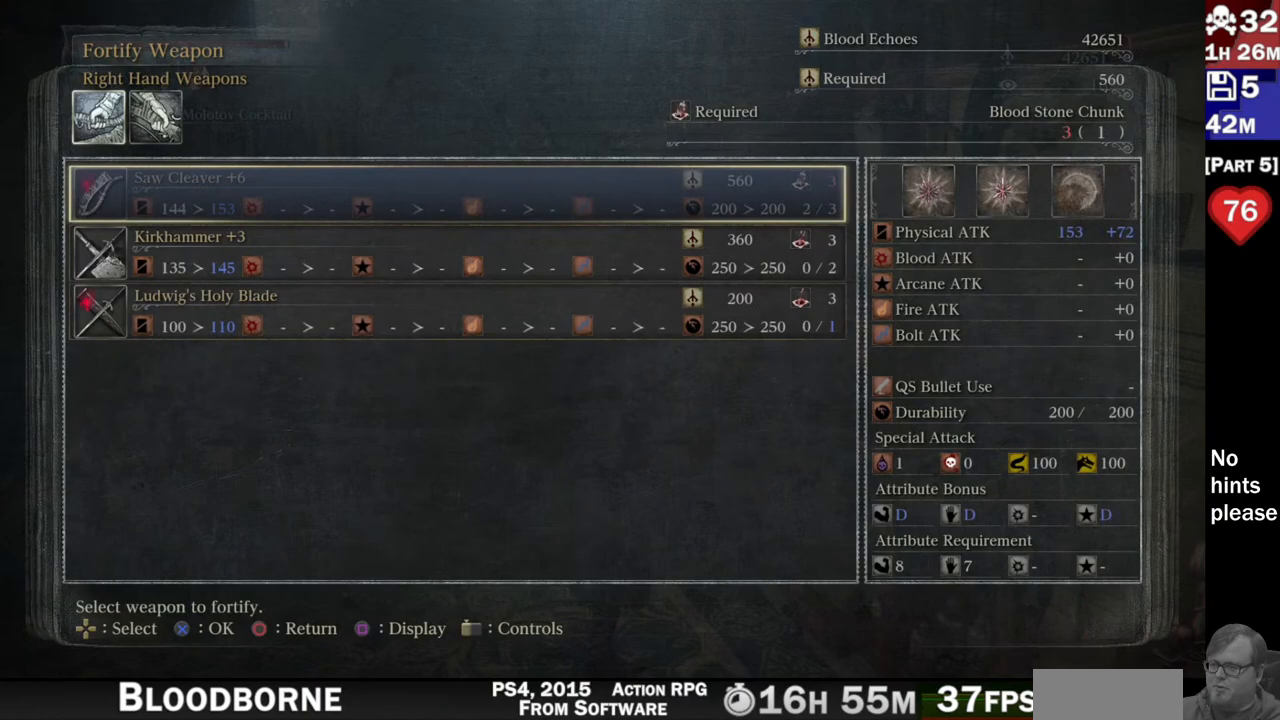
{"buttons": [], "left_stick": "center", "right_stick": "center", "events": [[67, "CIRCLE", "down"], [167, "CIRCLE", "up"]]}
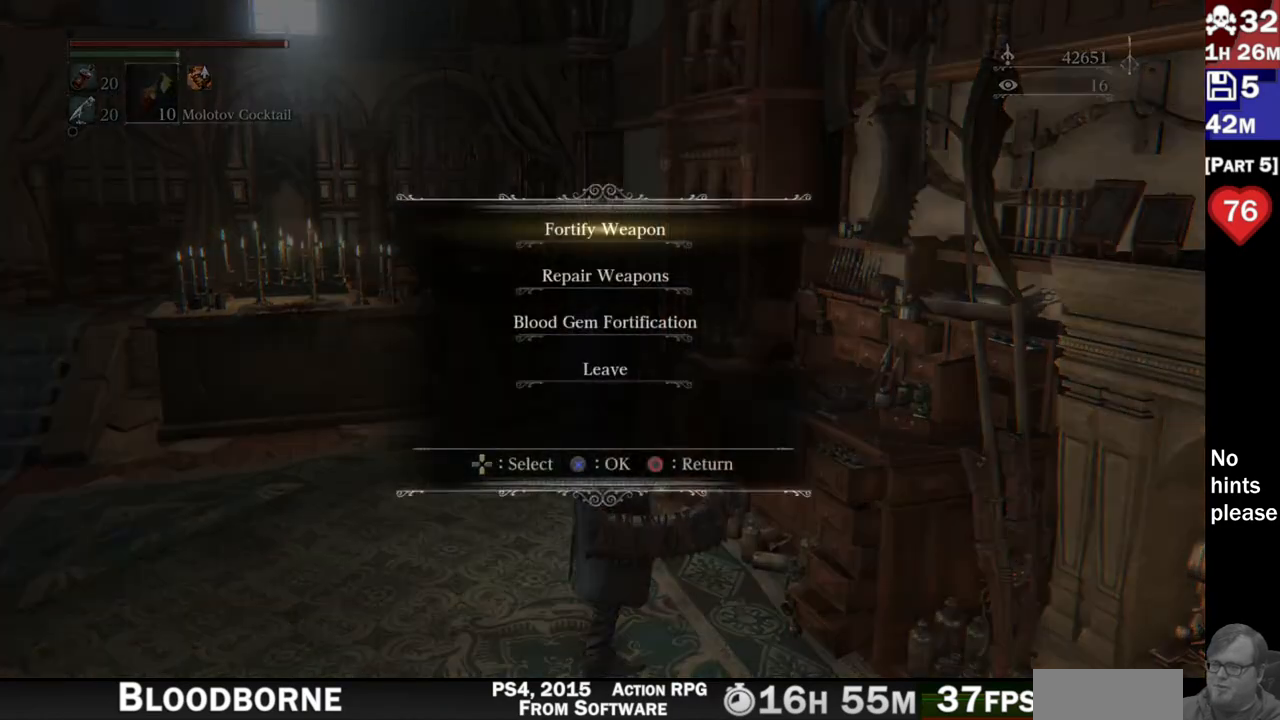
{"buttons": [], "left_stick": "center", "right_stick": "center", "events": [[217, "DPAD_DOWN", "down"], [317, "CROSS", "down"], [317, "DPAD_DOWN", "up"], [417, "CROSS", "up"]]}
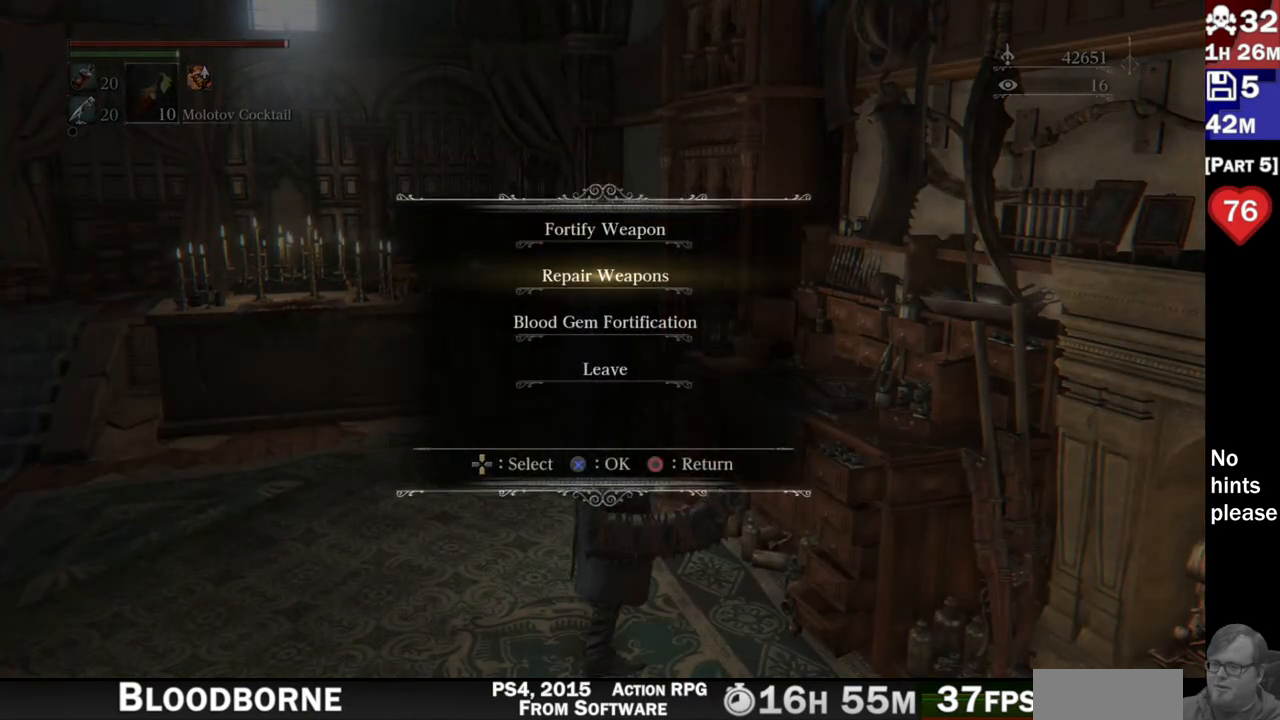
{"buttons": [], "left_stick": "center", "right_stick": "center", "events": [[300, "CROSS", "down"], [433, "CROSS", "up"]]}
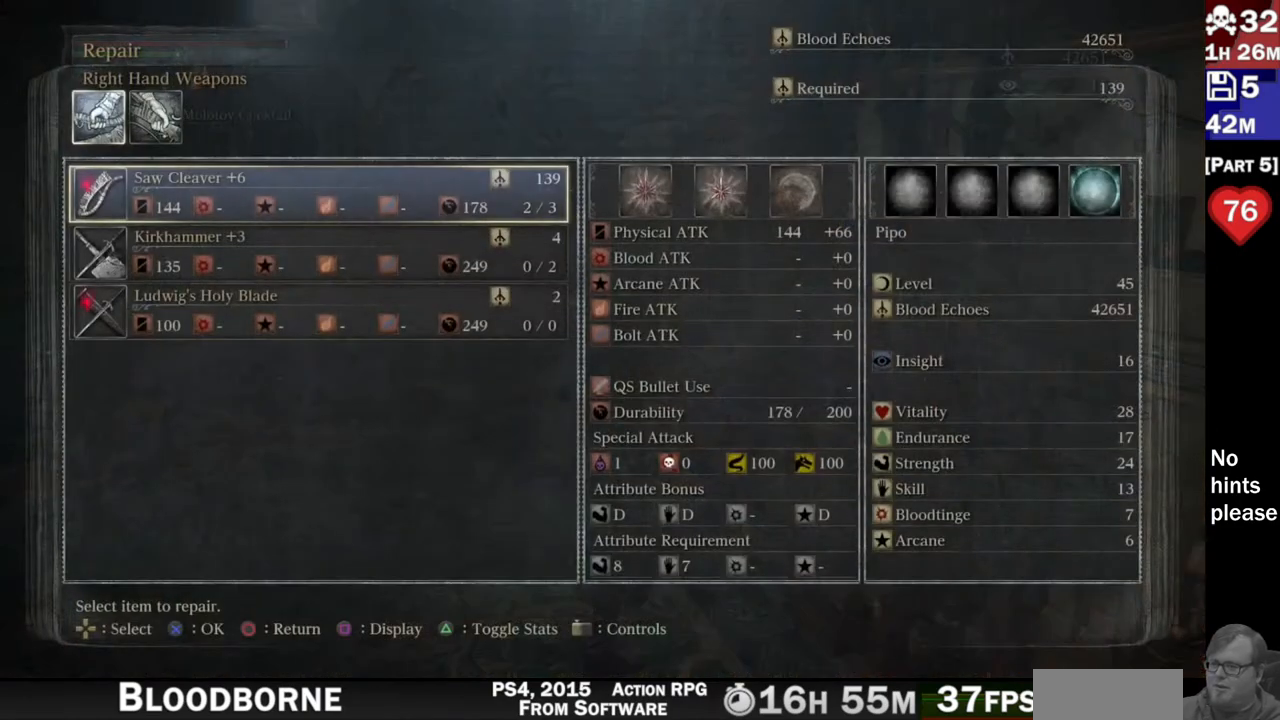
{"buttons": [], "left_stick": "center", "right_stick": "center", "events": []}
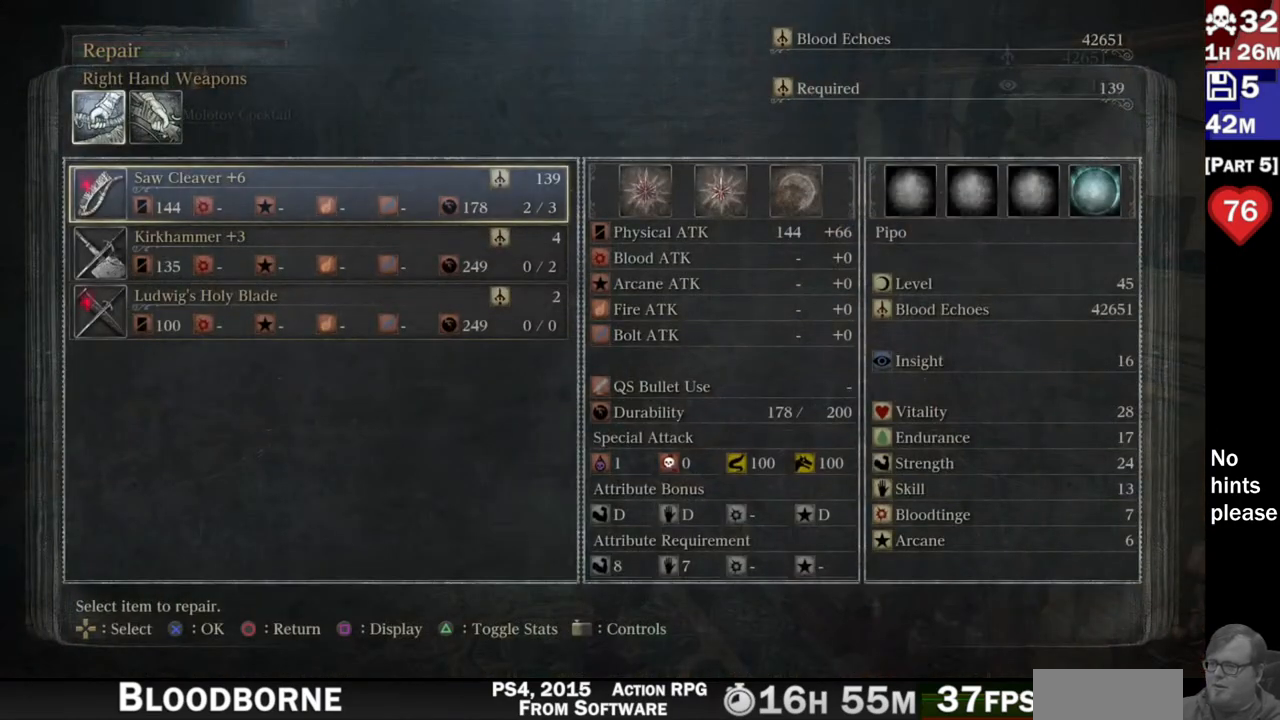
{"buttons": [], "left_stick": "center", "right_stick": "center", "events": [[200, "CROSS", "down"], [300, "CROSS", "up"]]}
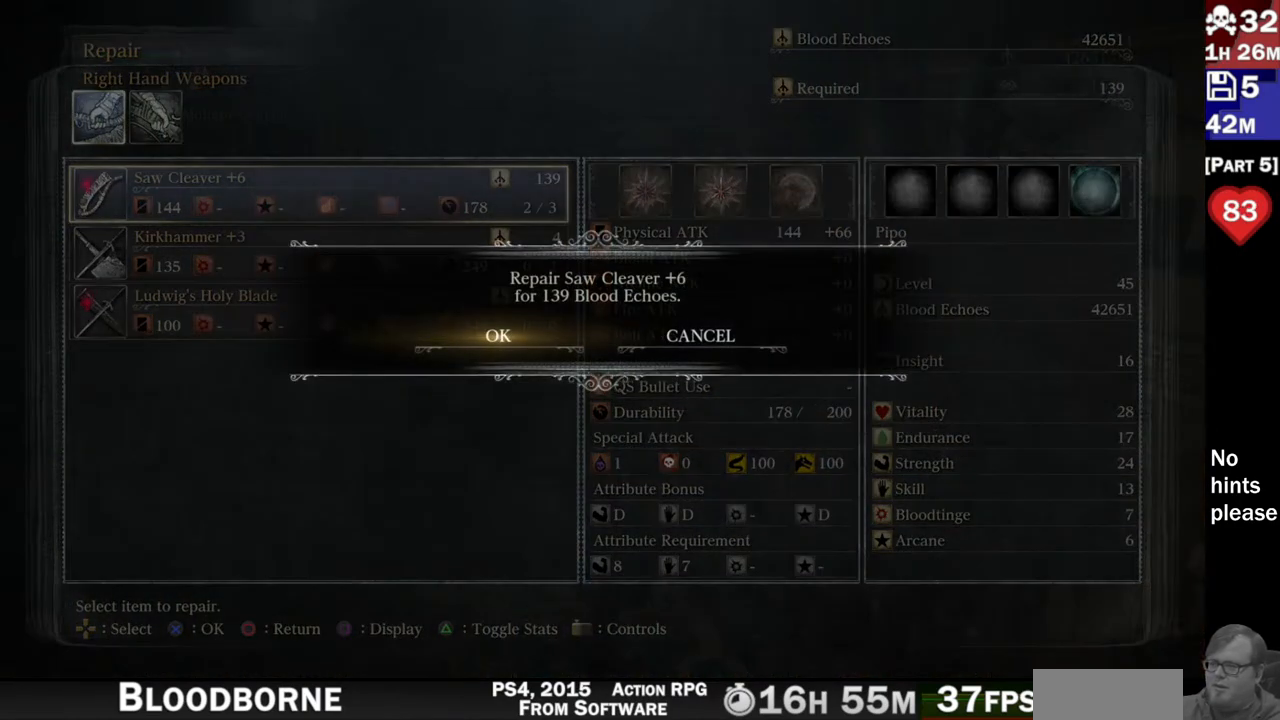
{"buttons": [], "left_stick": "center", "right_stick": "center", "events": [[183, "CROSS", "down"], [283, "CROSS", "up"]]}
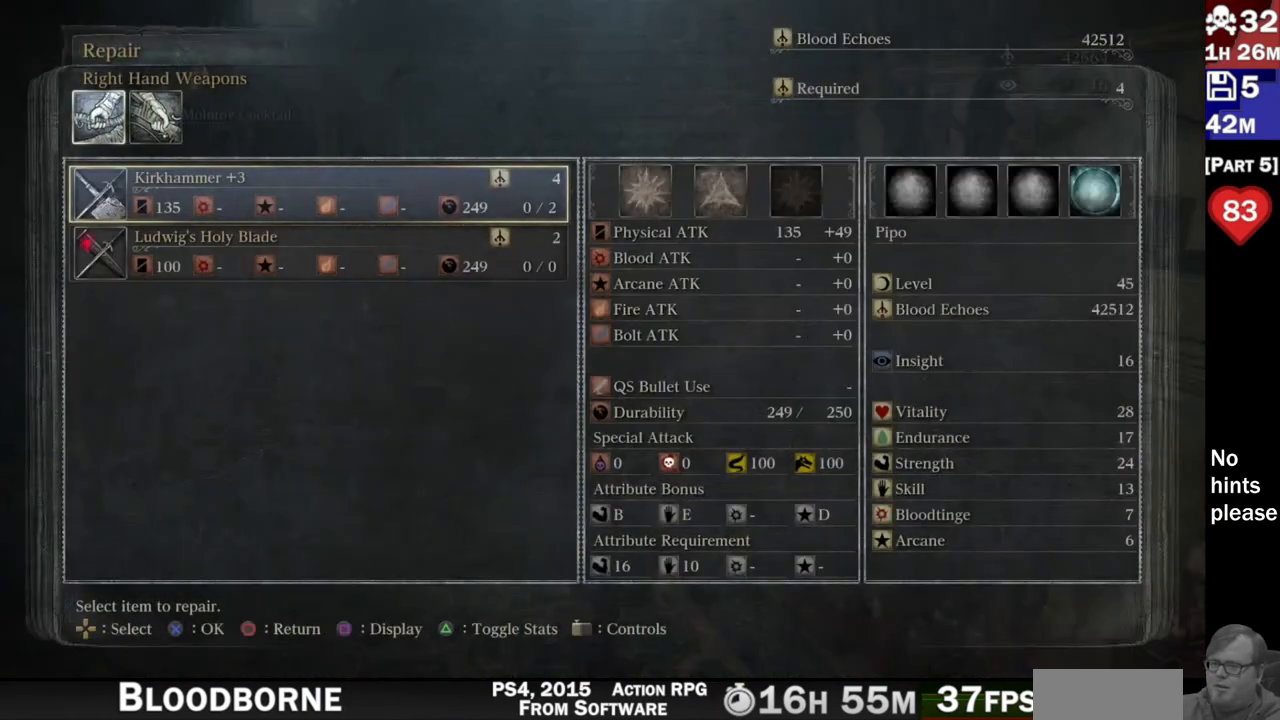
{"buttons": [], "left_stick": "center", "right_stick": "center", "events": [[283, "CIRCLE", "down"], [400, "CIRCLE", "up"]]}
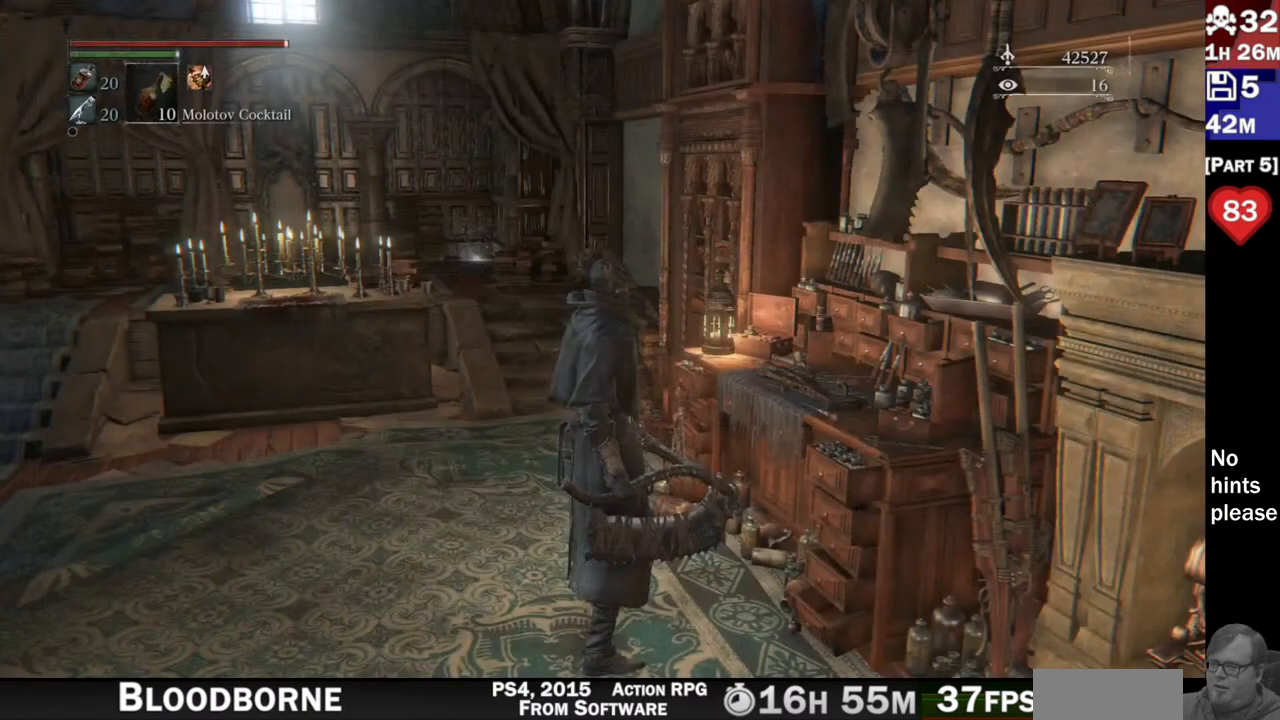
{"buttons": [], "left_stick": "center", "right_stick": "center", "events": []}
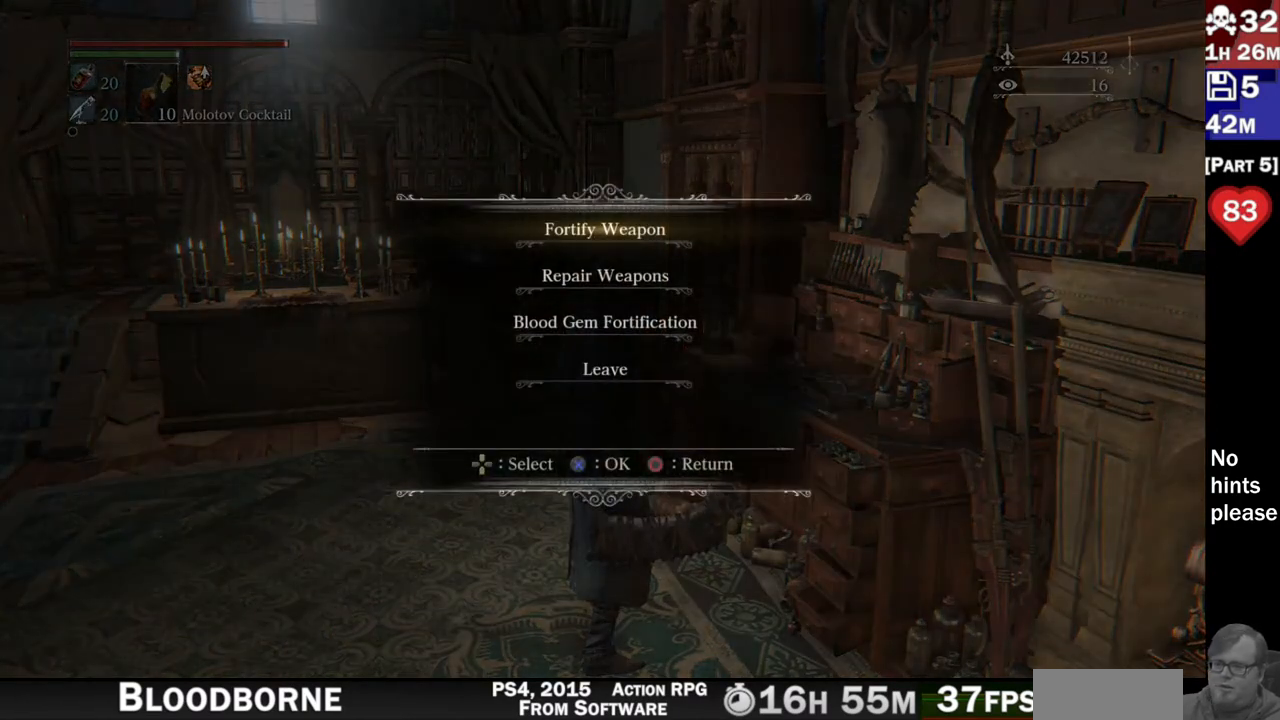
{"buttons": [], "left_stick": "center", "right_stick": "center", "events": [[67, "DPAD_DOWN", "down"], [117, "DPAD_DOWN", "up"], [217, "DPAD_DOWN", "down"], [267, "DPAD_DOWN", "up"], [317, "CROSS", "down"], [417, "CROSS", "up"]]}
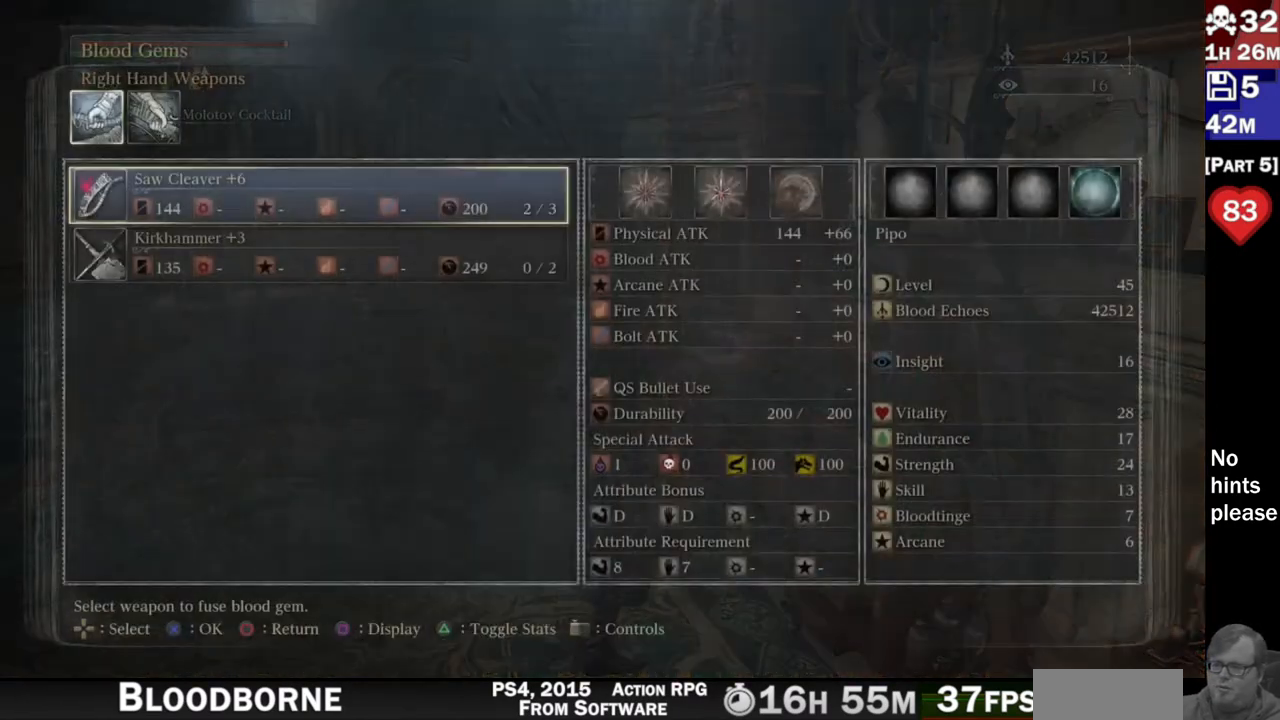
{"buttons": ["CROSS"], "left_stick": "center", "right_stick": "center", "events": [[467, "CROSS", "down"]]}
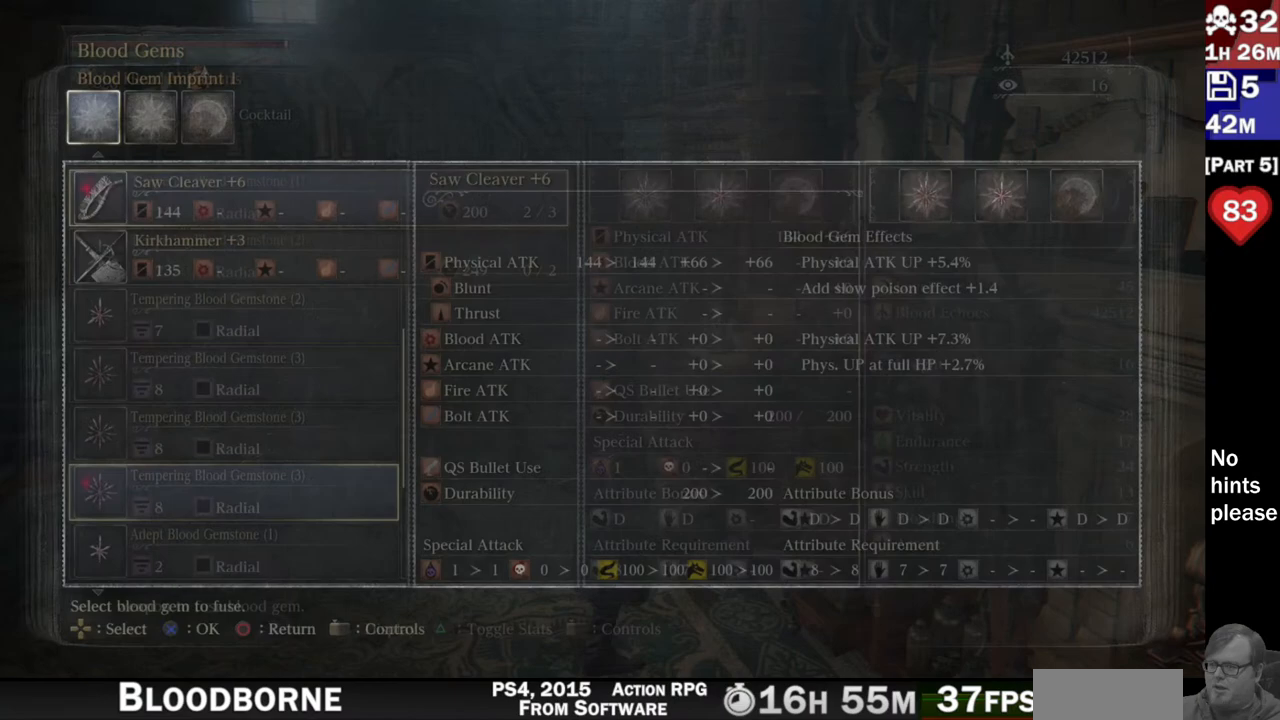
{"buttons": [], "left_stick": "center", "right_stick": "center", "events": [[50, "CROSS", "up"]]}